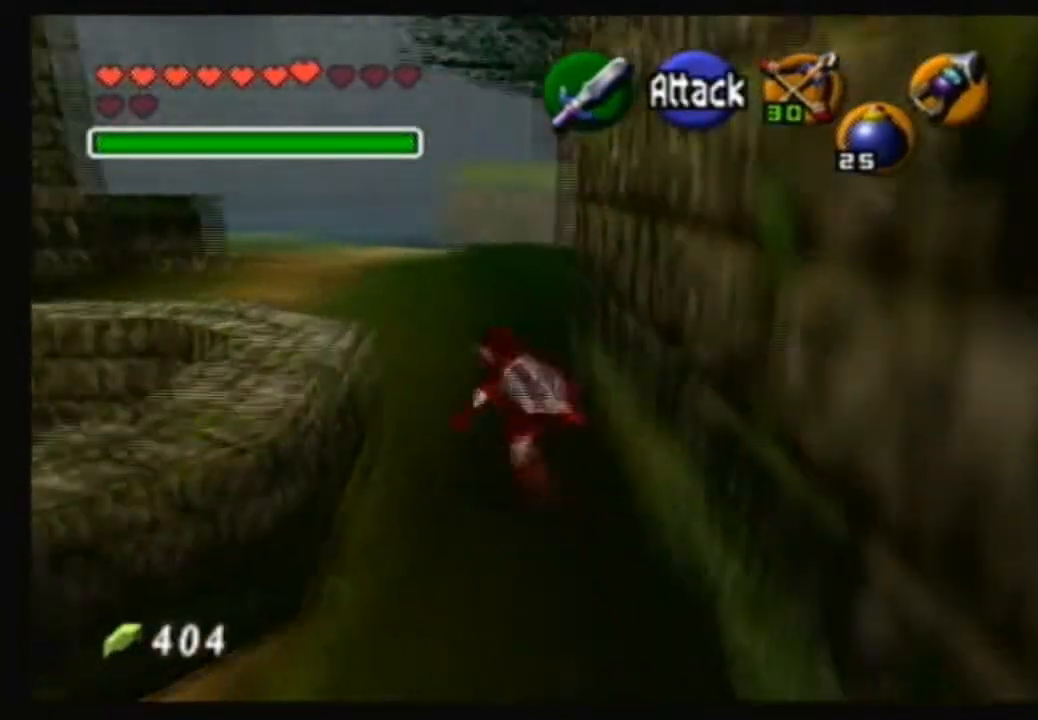
Gameplay with a controller (Nintendo layout); each line is a JSON object with the inputs held at the frame after it. "events" lists button and stick changes between this image and that frame as [ms after this image, input, new state], when the widget could be followed in between. Not read: L3 R3.
{"buttons": [], "left_stick": "up", "right_stick": "center", "events": [[200, "left_stick", "up"], [367, "A", "up"]]}
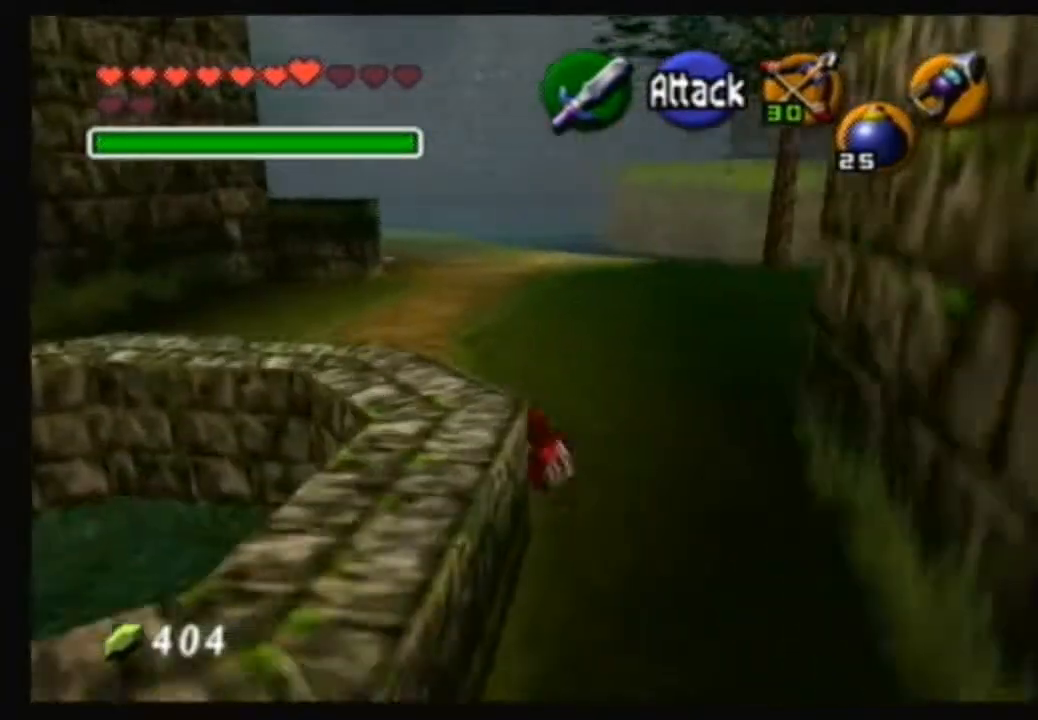
{"buttons": [], "left_stick": "down", "right_stick": "center", "events": [[67, "left_stick", "down"]]}
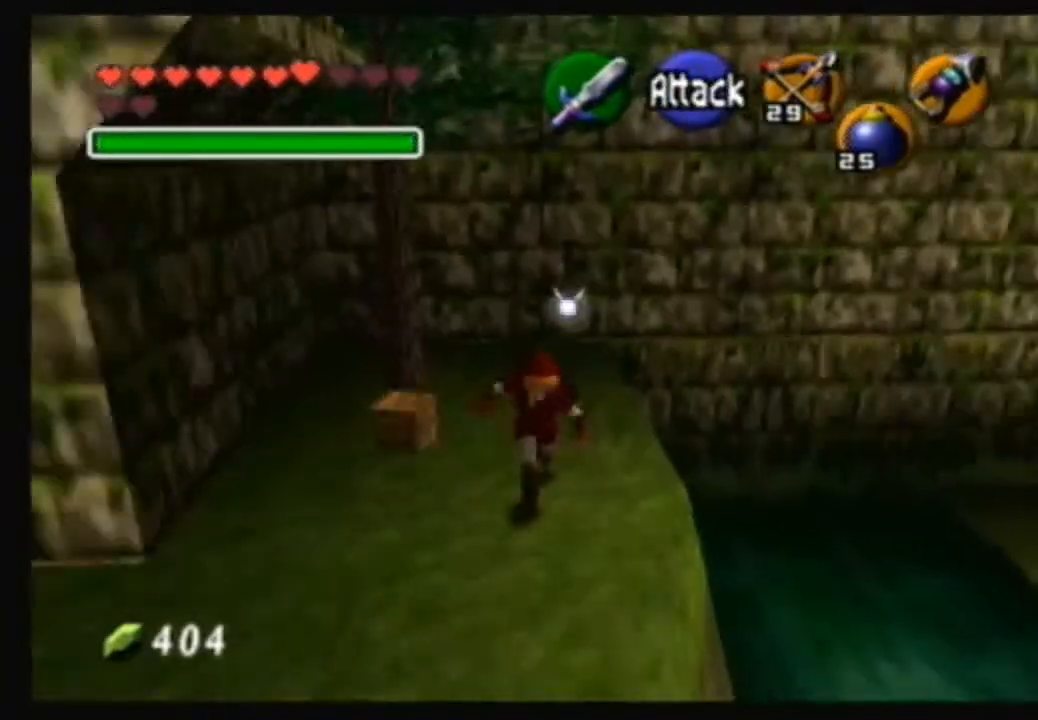
{"buttons": [], "left_stick": "down", "right_stick": "center", "events": [[133, "left_stick", "center"], [400, "left_stick", "down"]]}
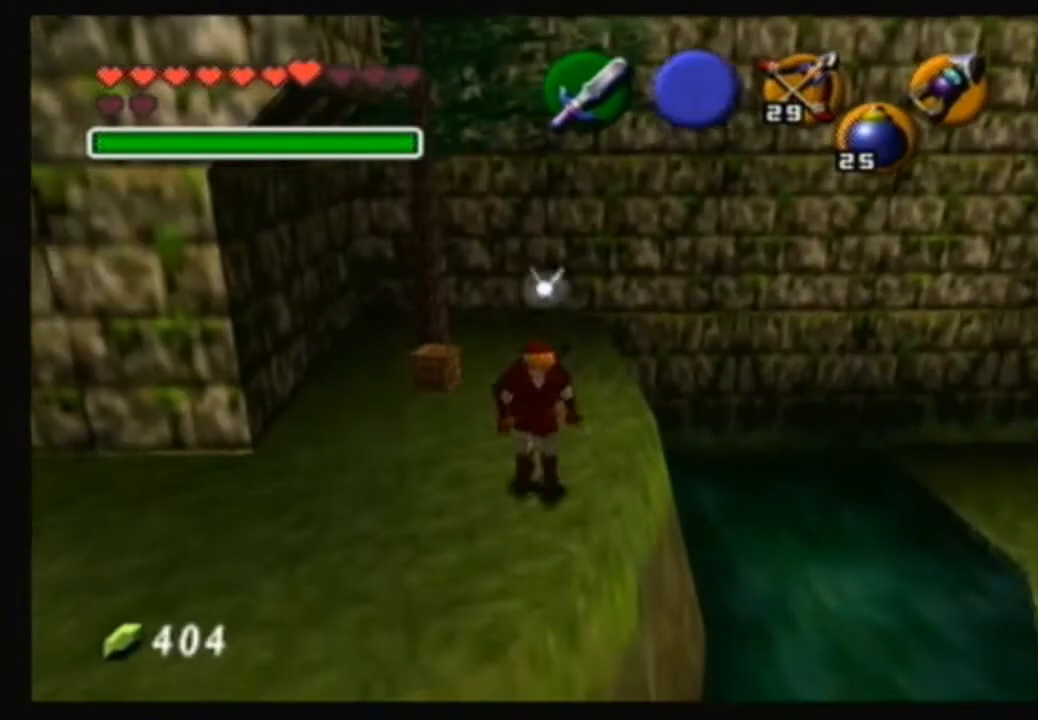
{"buttons": [], "left_stick": "center", "right_stick": "center", "events": [[67, "left_stick", "center"]]}
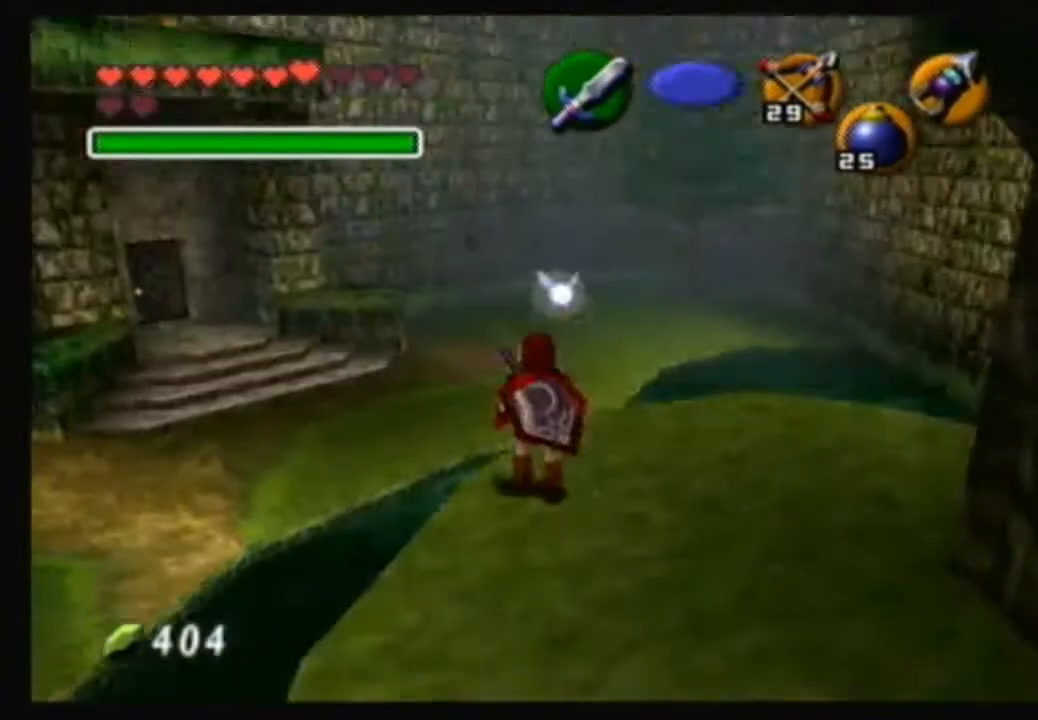
{"buttons": [], "left_stick": "up-right", "right_stick": "center", "events": [[433, "left_stick", "up-right"]]}
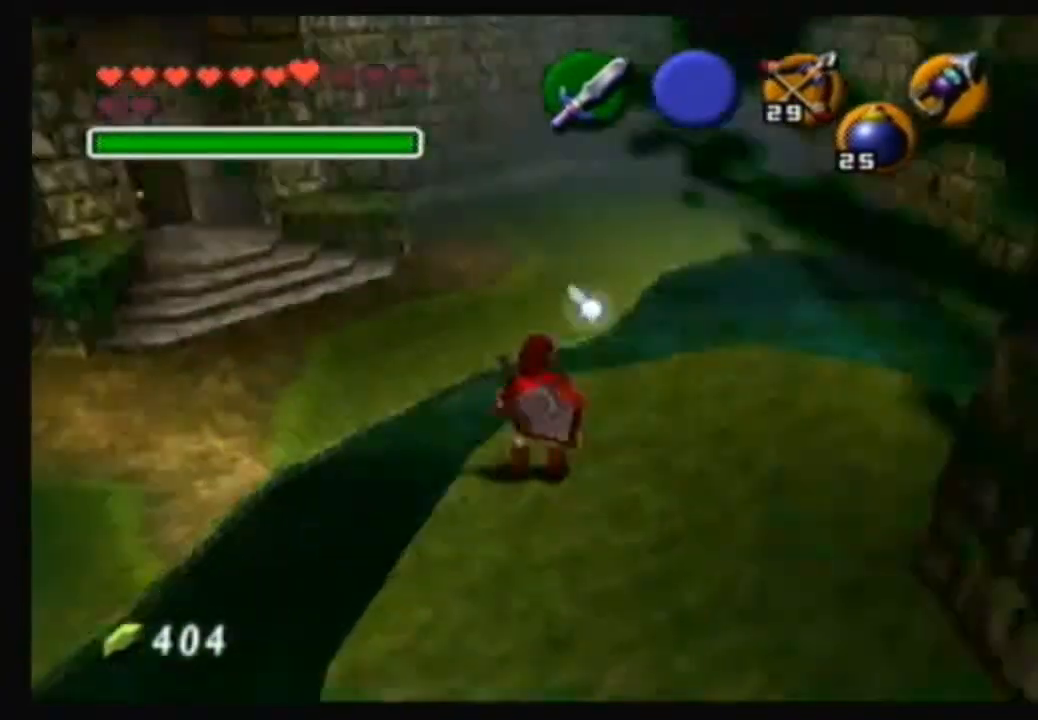
{"buttons": [], "left_stick": "center", "right_stick": "center", "events": [[167, "left_stick", "center"]]}
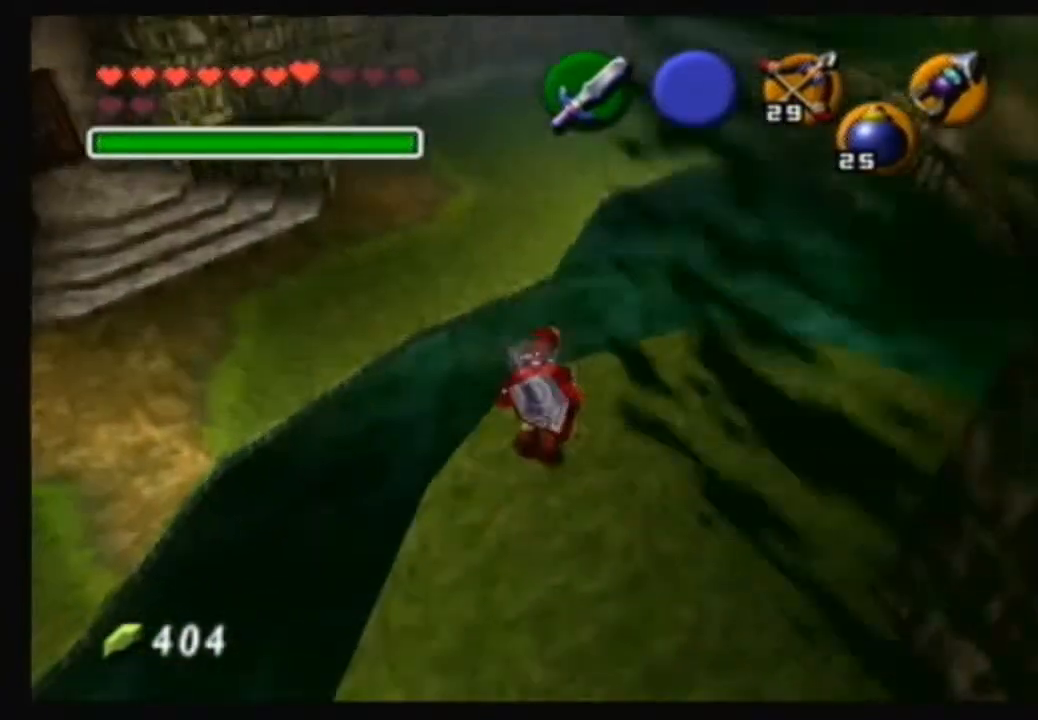
{"buttons": [], "left_stick": "center", "right_stick": "center", "events": [[200, "left_stick", "up-right"], [400, "left_stick", "center"]]}
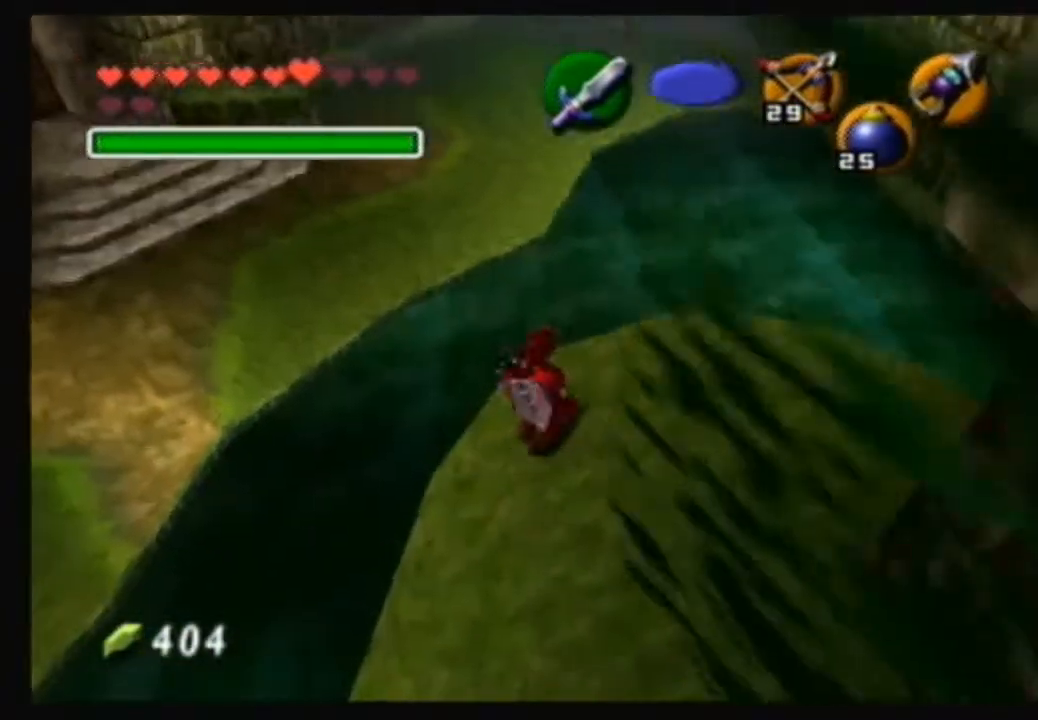
{"buttons": [], "left_stick": "down-left", "right_stick": "center", "events": [[434, "left_stick", "down-left"]]}
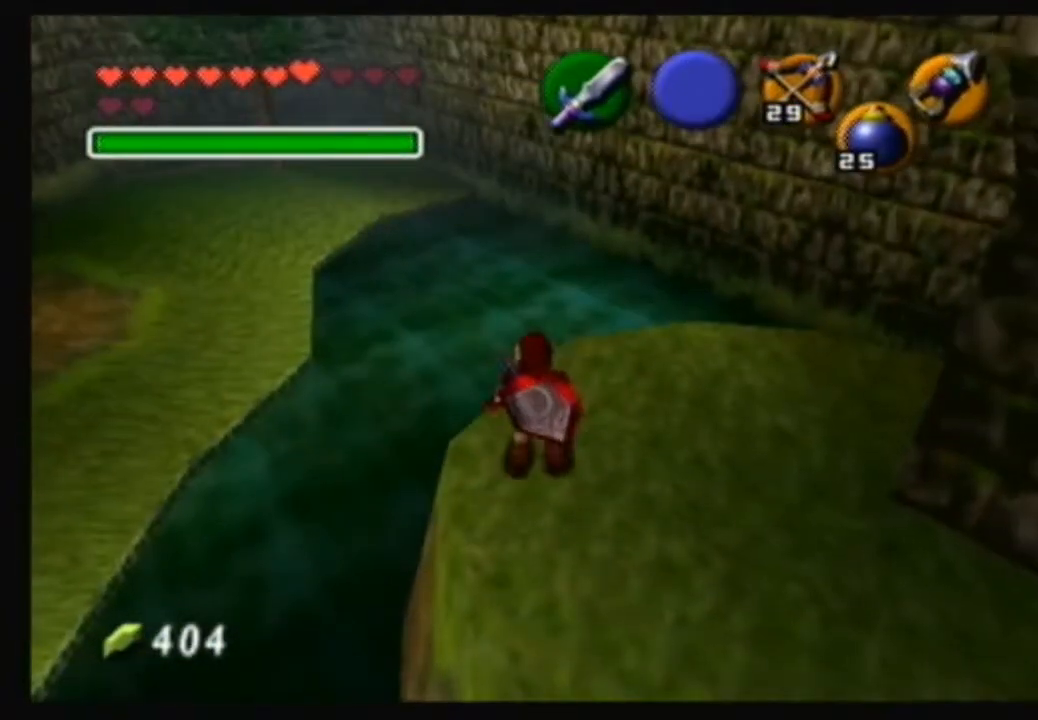
{"buttons": [], "left_stick": "center", "right_stick": "center", "events": [[100, "left_stick", "down"], [200, "left_stick", "center"]]}
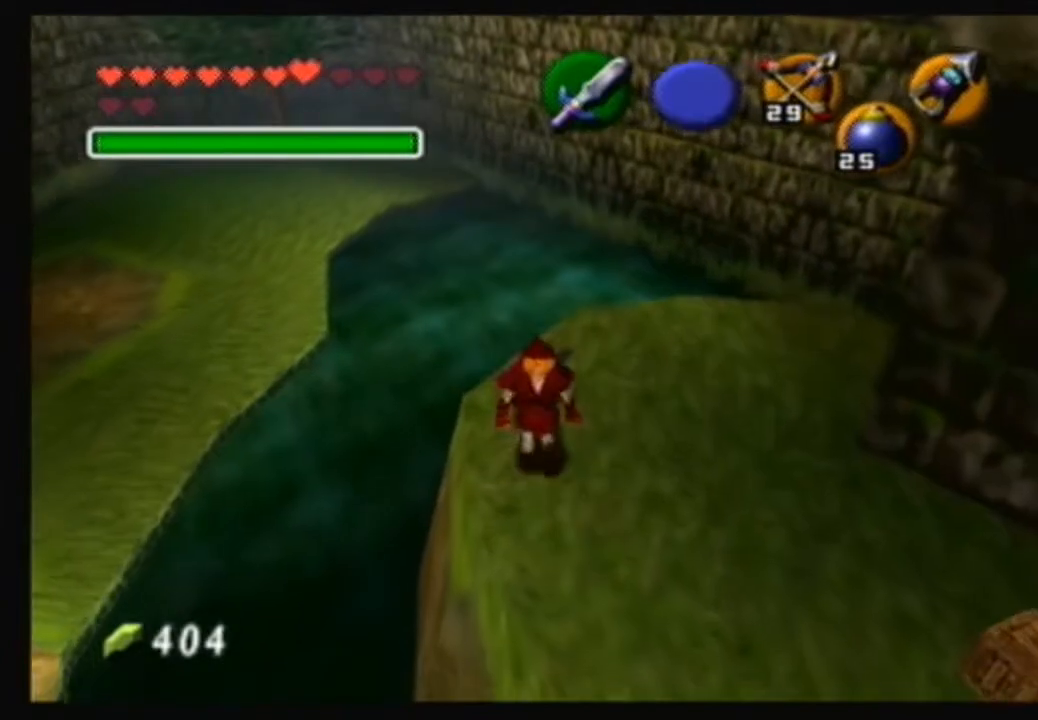
{"buttons": [], "left_stick": "center", "right_stick": "center", "events": [[67, "left_stick", "down"], [200, "left_stick", "center"]]}
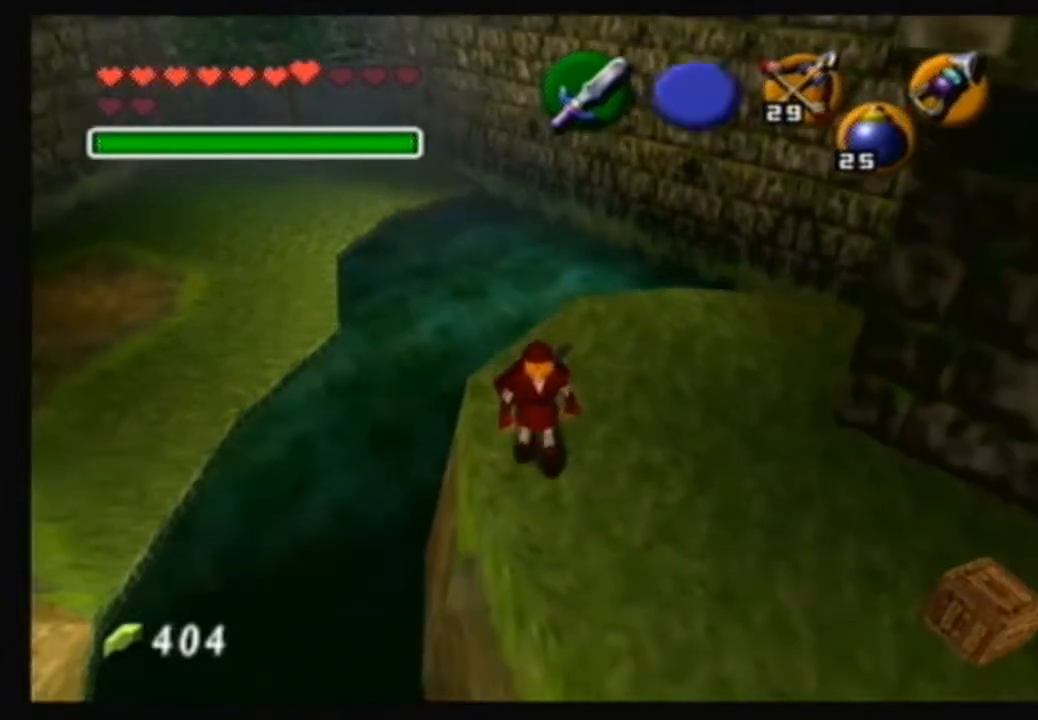
{"buttons": [], "left_stick": "right", "right_stick": "center", "events": [[100, "left_stick", "down-right"], [367, "left_stick", "right"]]}
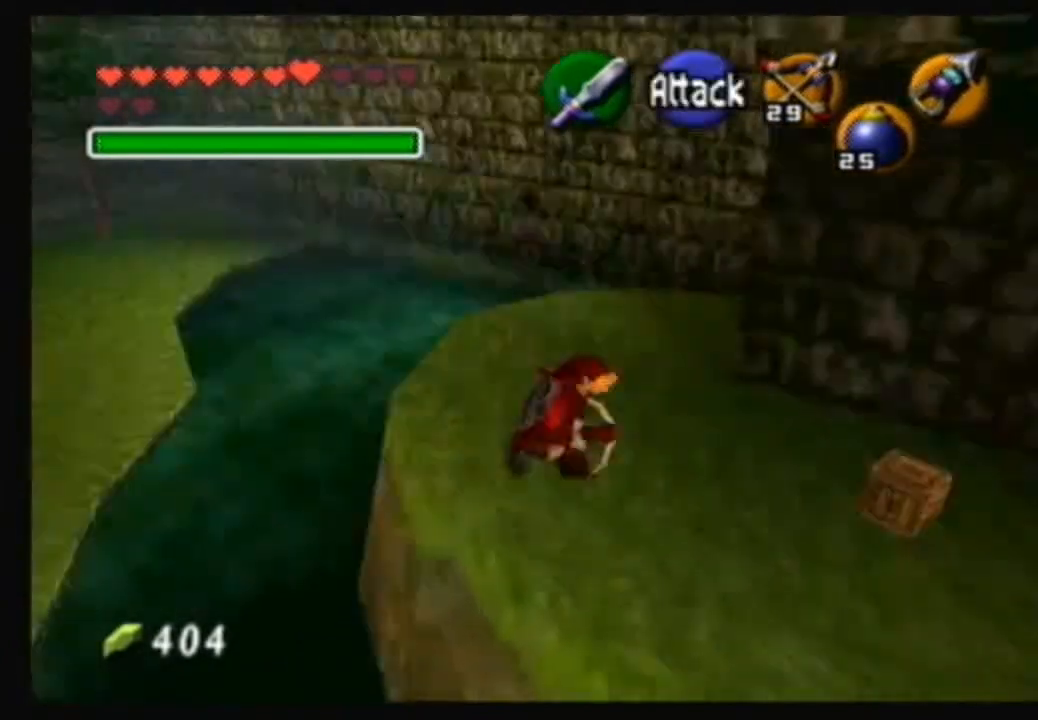
{"buttons": [], "left_stick": "right", "right_stick": "center", "events": [[100, "left_stick", "up-right"], [234, "left_stick", "center"], [467, "left_stick", "right"]]}
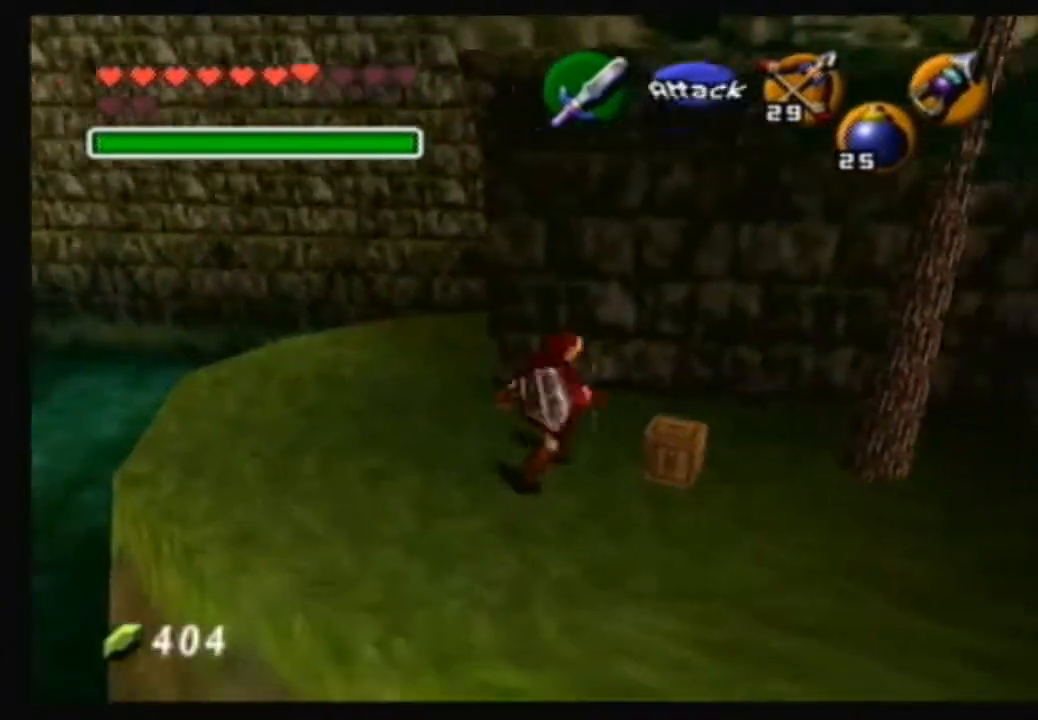
{"buttons": [], "left_stick": "center", "right_stick": "center", "events": [[200, "left_stick", "center"], [301, "A", "down"], [501, "A", "up"]]}
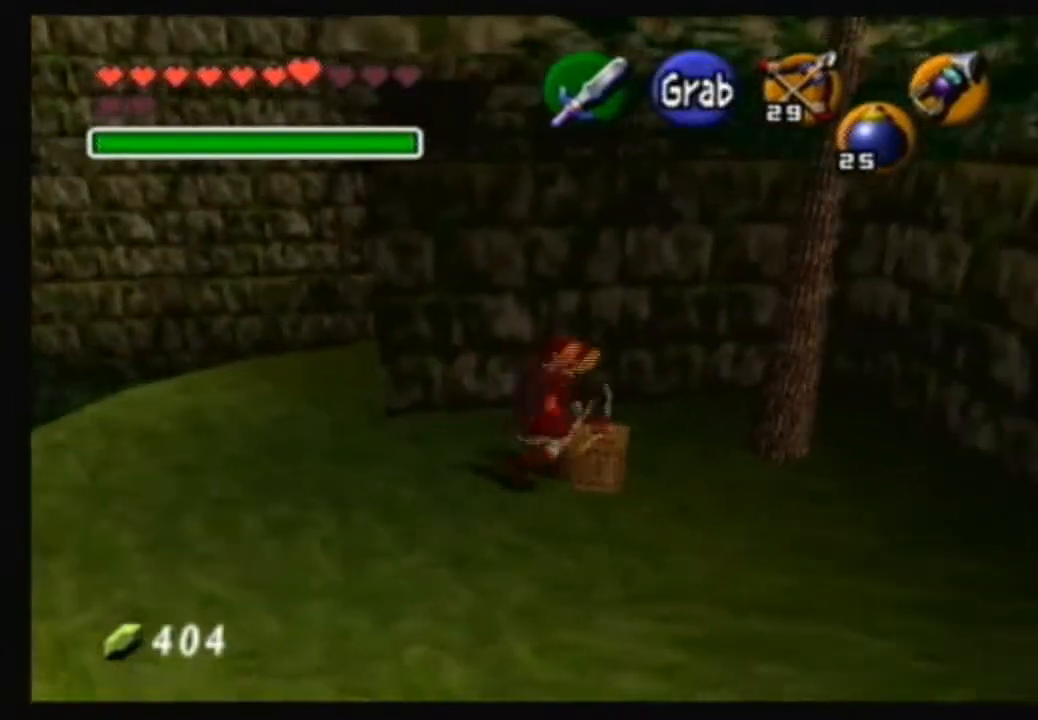
{"buttons": [], "left_stick": "center", "right_stick": "center", "events": []}
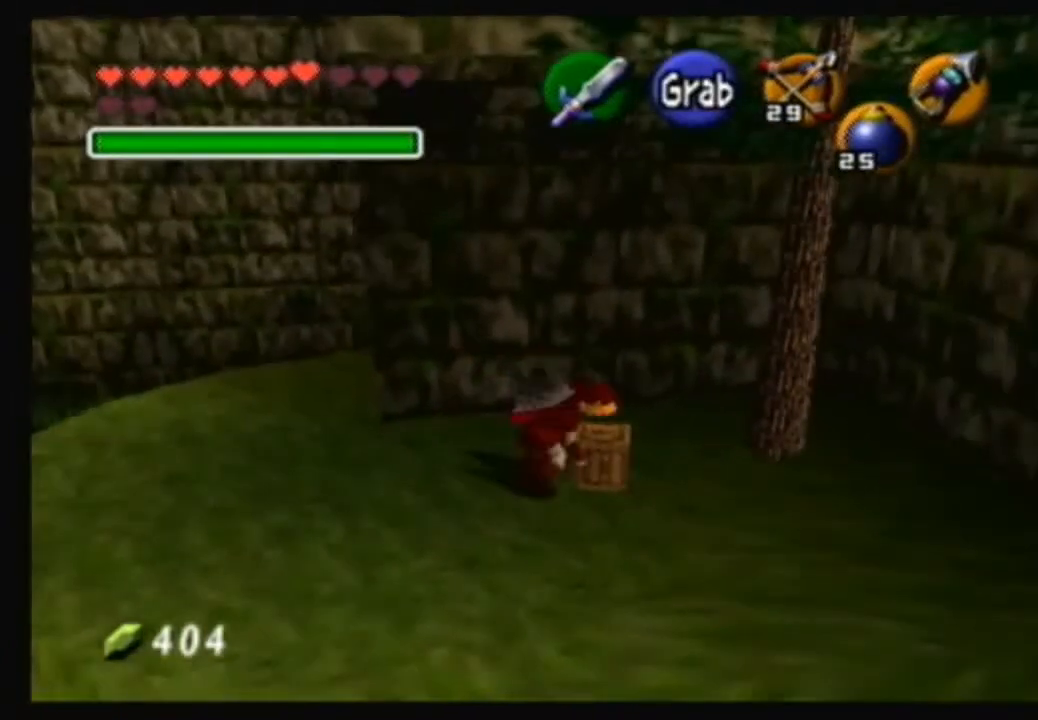
{"buttons": [], "left_stick": "up-left", "right_stick": "center", "events": [[267, "left_stick", "up-left"]]}
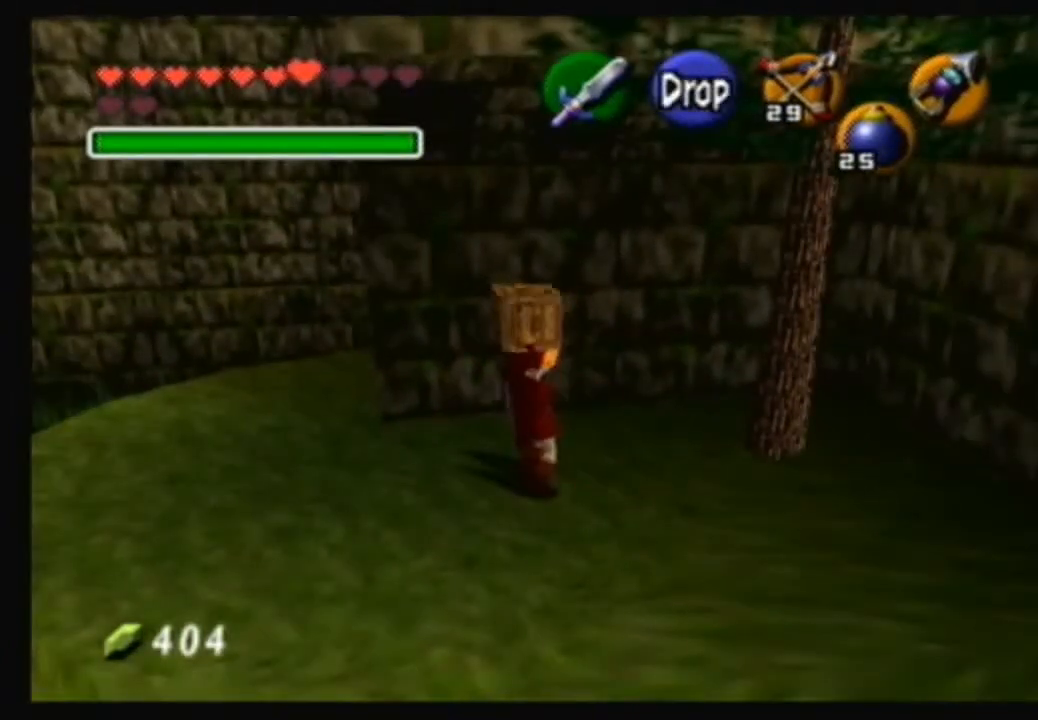
{"buttons": [], "left_stick": "center", "right_stick": "center", "events": [[100, "left_stick", "center"], [300, "left_stick", "down-left"], [500, "left_stick", "center"]]}
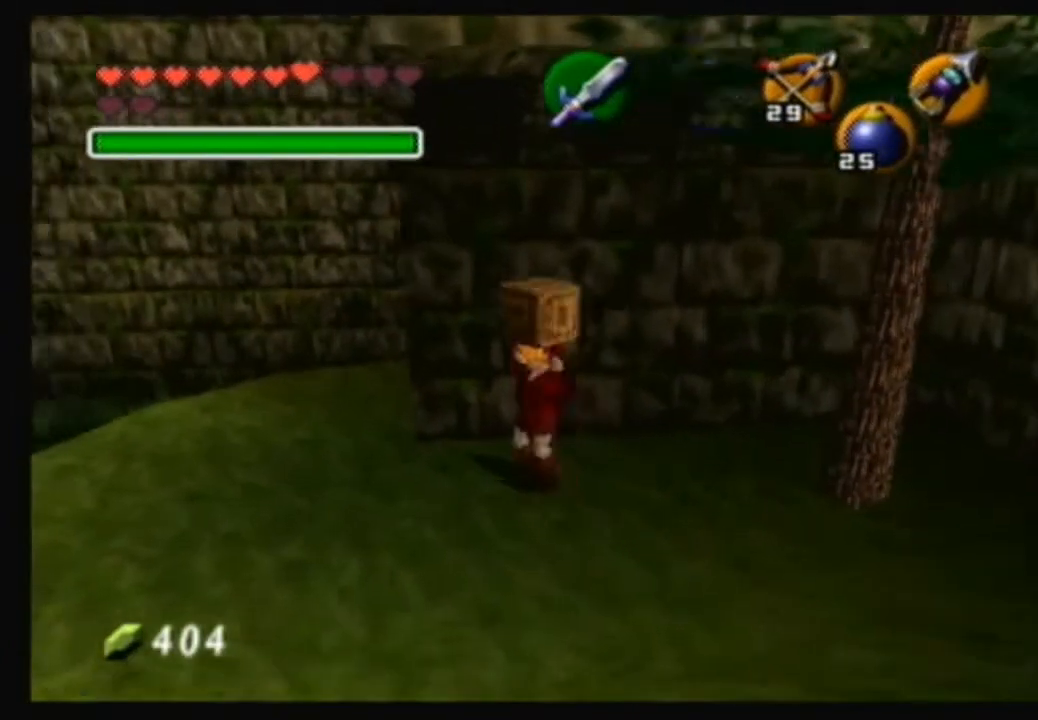
{"buttons": [], "left_stick": "center", "right_stick": "center", "events": []}
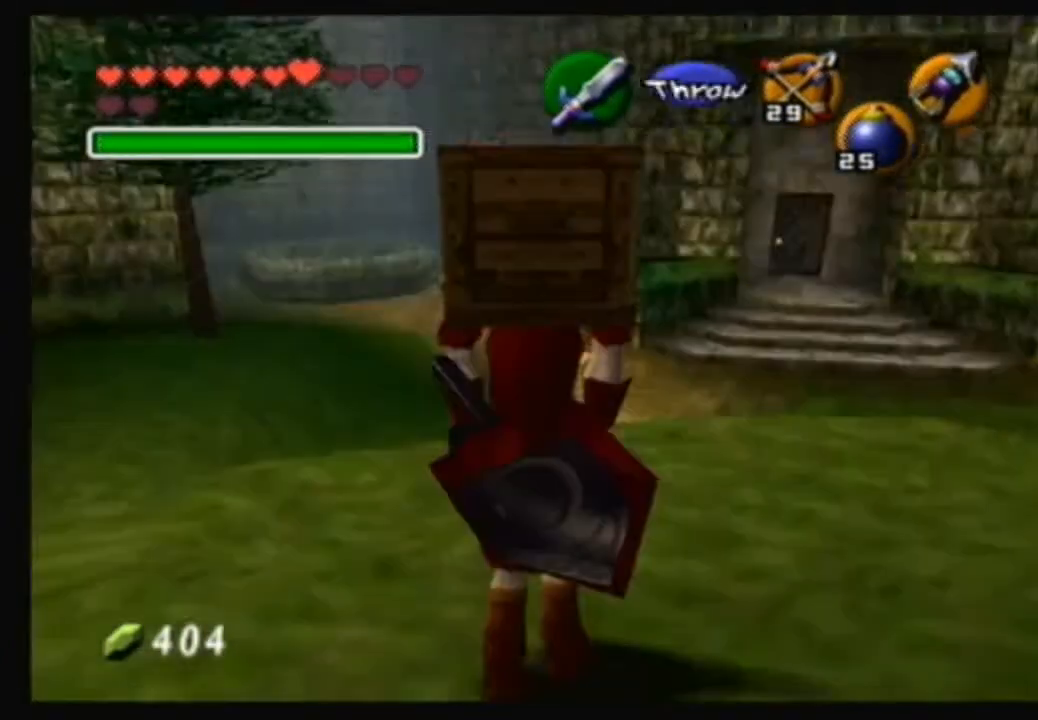
{"buttons": [], "left_stick": "up", "right_stick": "center", "events": [[167, "left_stick", "up"]]}
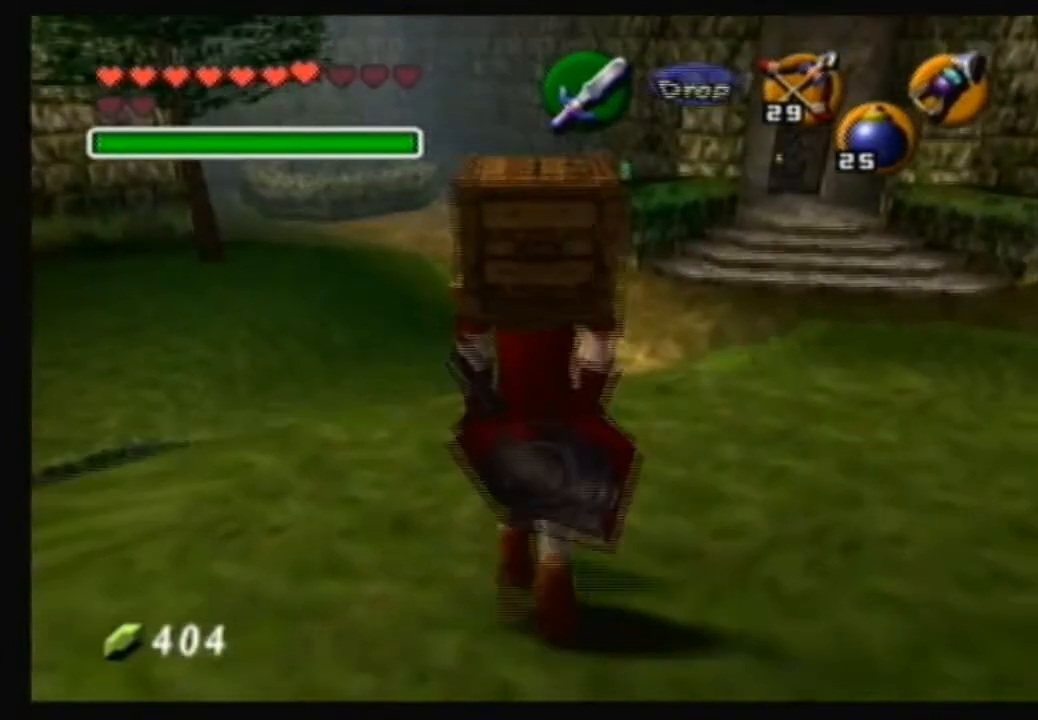
{"buttons": [], "left_stick": "up", "right_stick": "center", "events": []}
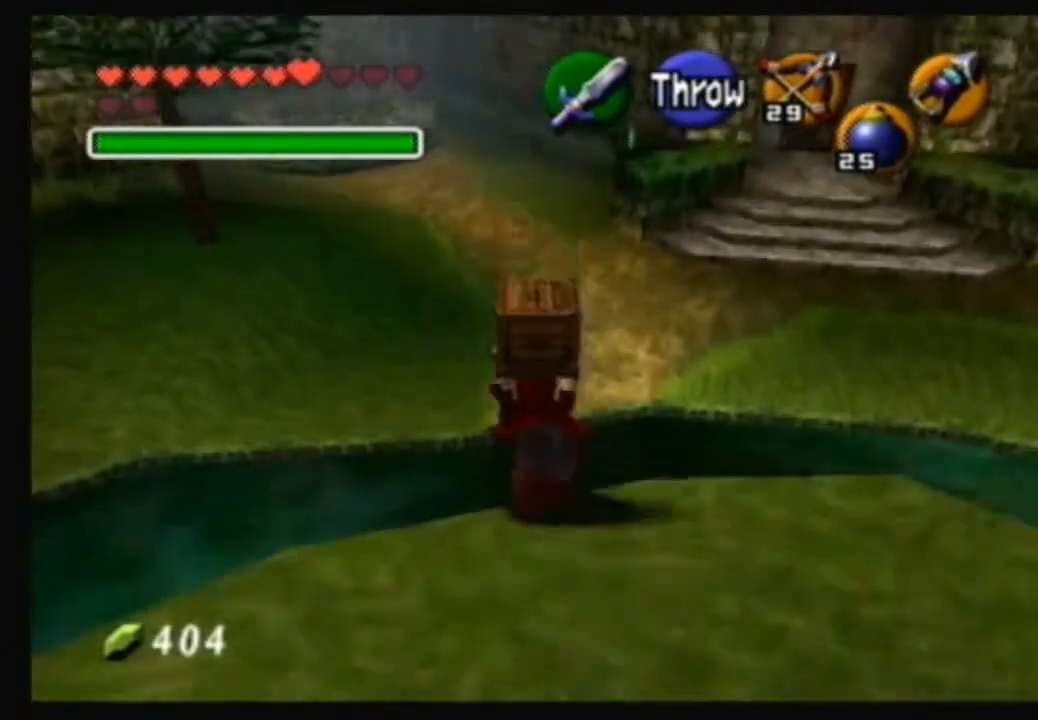
{"buttons": [], "left_stick": "up", "right_stick": "center", "events": []}
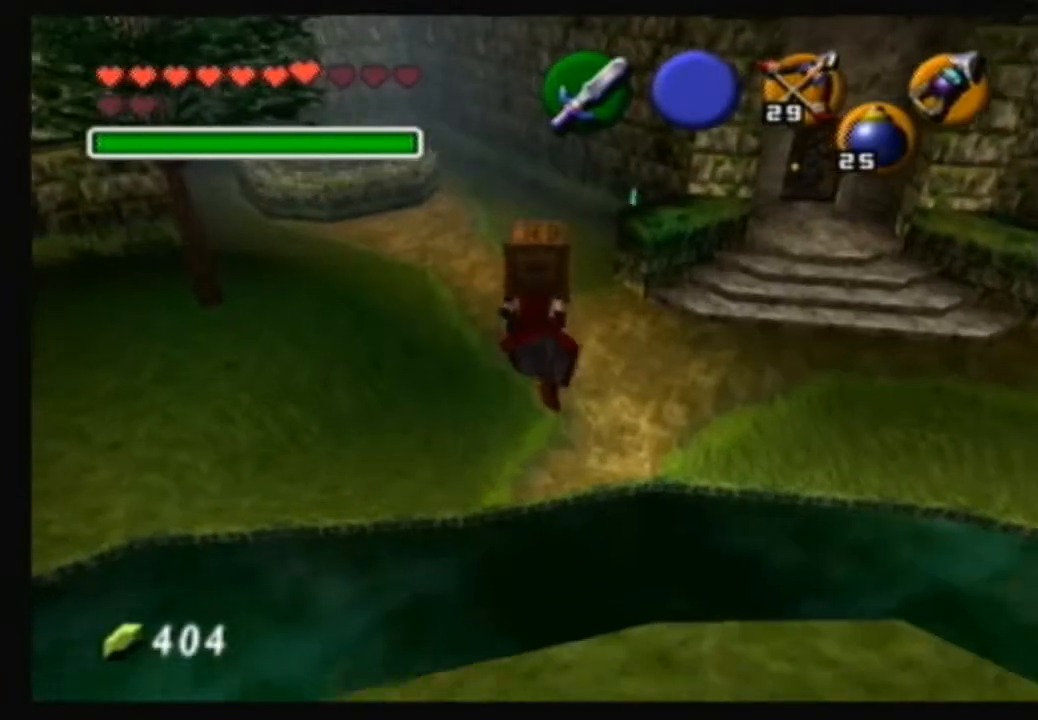
{"buttons": [], "left_stick": "up", "right_stick": "center", "events": []}
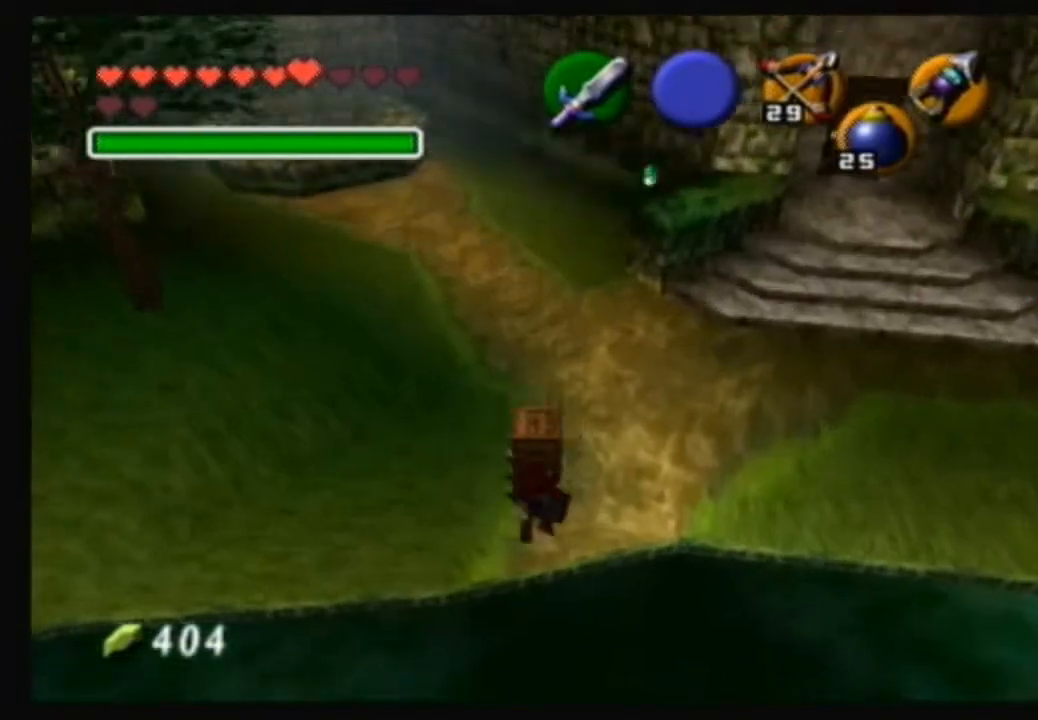
{"buttons": [], "left_stick": "up", "right_stick": "center", "events": []}
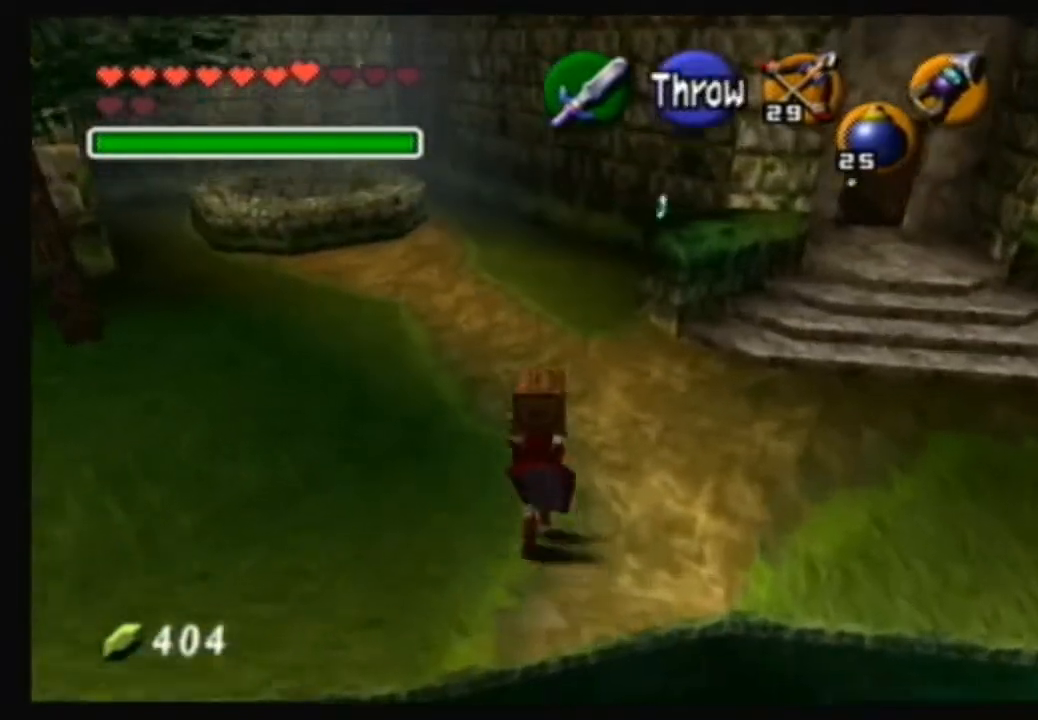
{"buttons": [], "left_stick": "up-left", "right_stick": "center", "events": [[100, "left_stick", "up-left"]]}
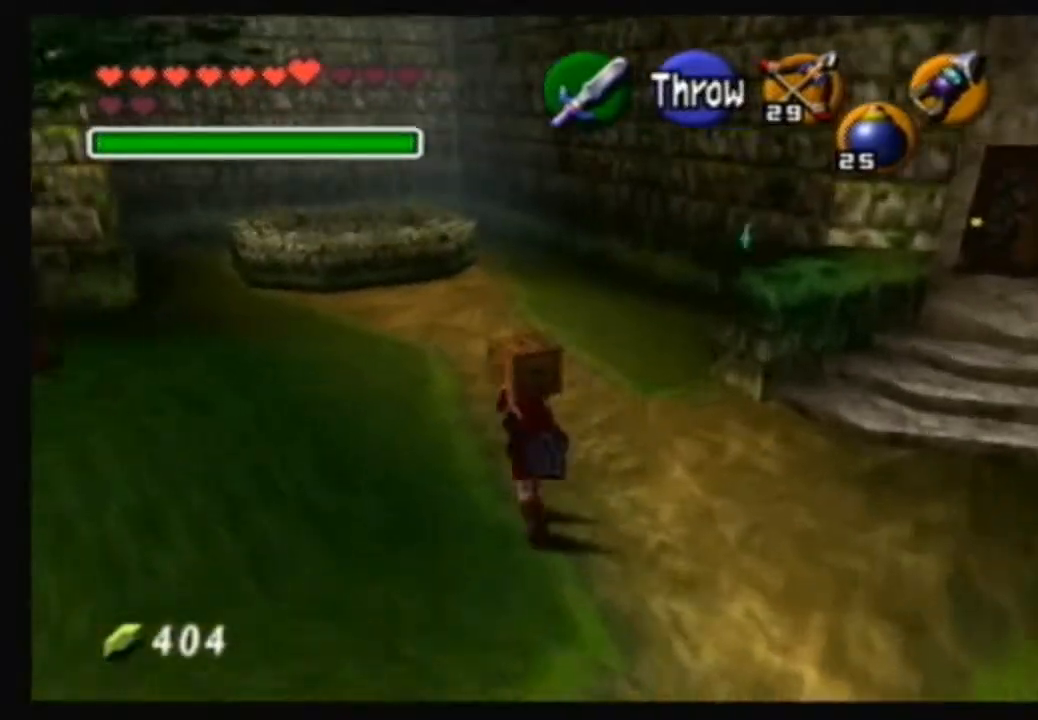
{"buttons": [], "left_stick": "up-left", "right_stick": "center", "events": []}
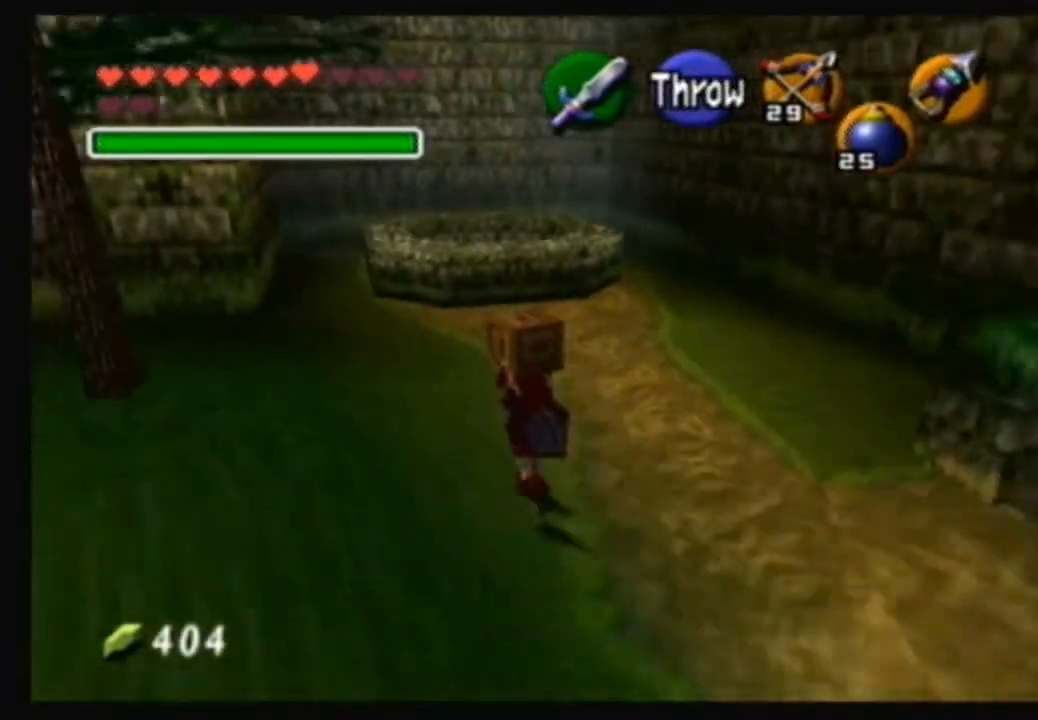
{"buttons": [], "left_stick": "up-left", "right_stick": "center", "events": []}
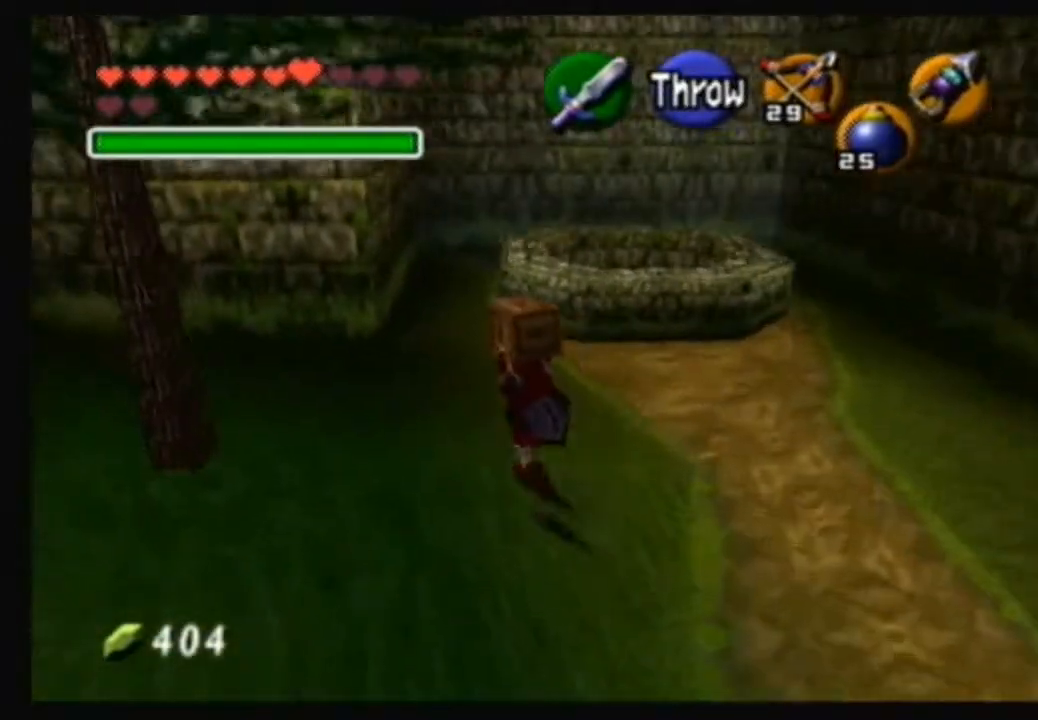
{"buttons": [], "left_stick": "up", "right_stick": "center", "events": [[67, "left_stick", "up"]]}
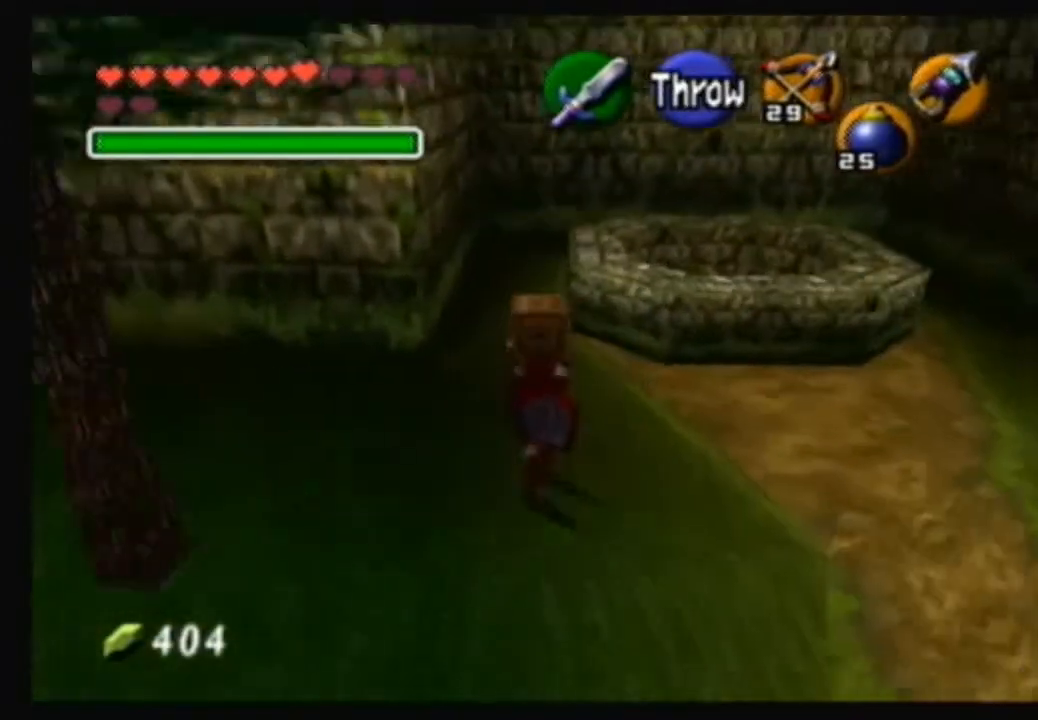
{"buttons": [], "left_stick": "up", "right_stick": "center", "events": []}
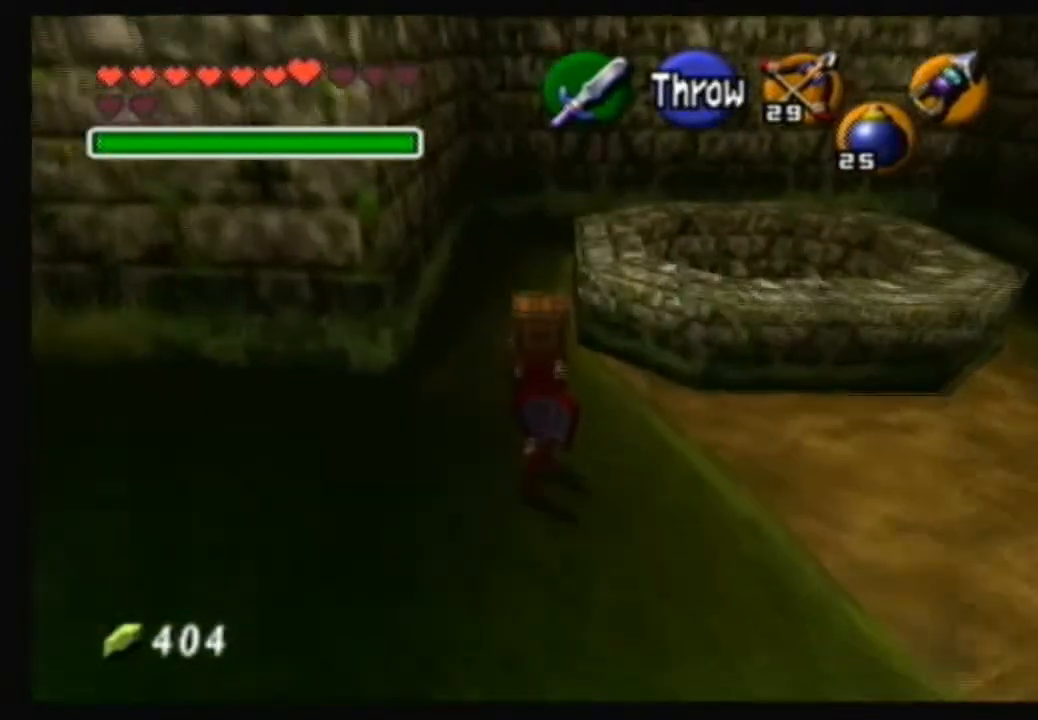
{"buttons": [], "left_stick": "up", "right_stick": "center", "events": []}